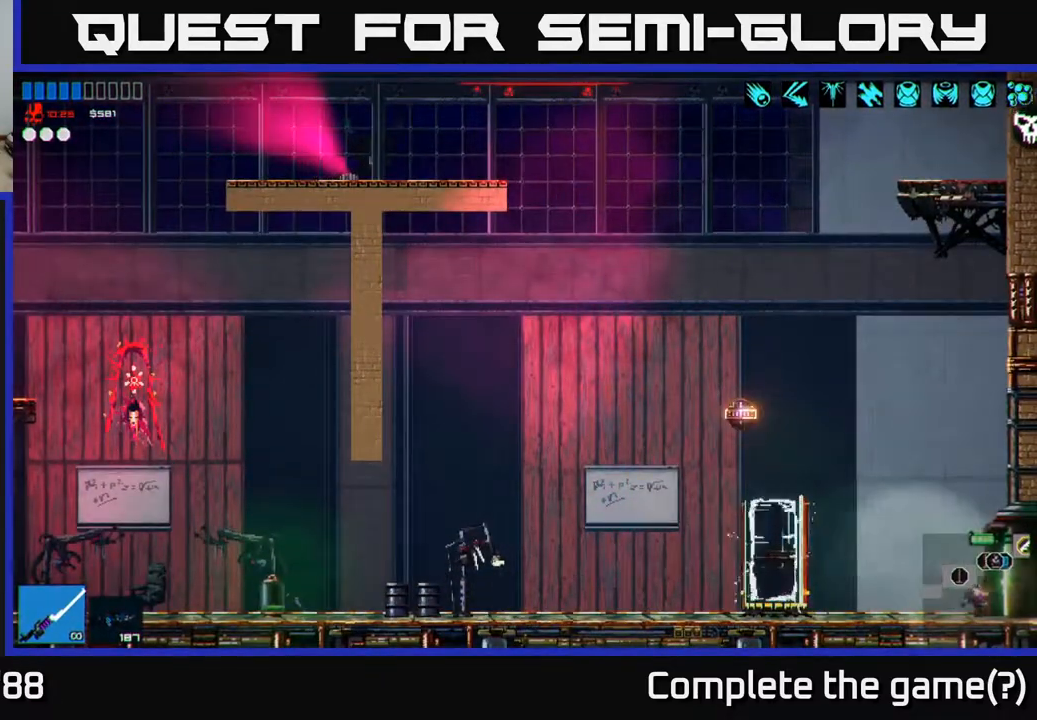
Gameplay with a controller (Xbox layout); each line is a JSON object with the inputs held at the frame after it. "events" lists button and stick changes between this image and that frame as [ms after this image, input, new state], when the widget could be followed in between.
{"buttons": [], "left_stick": "center", "right_stick": "right", "events": [[300, "right_stick", "right"], [350, "left_stick", "center"]]}
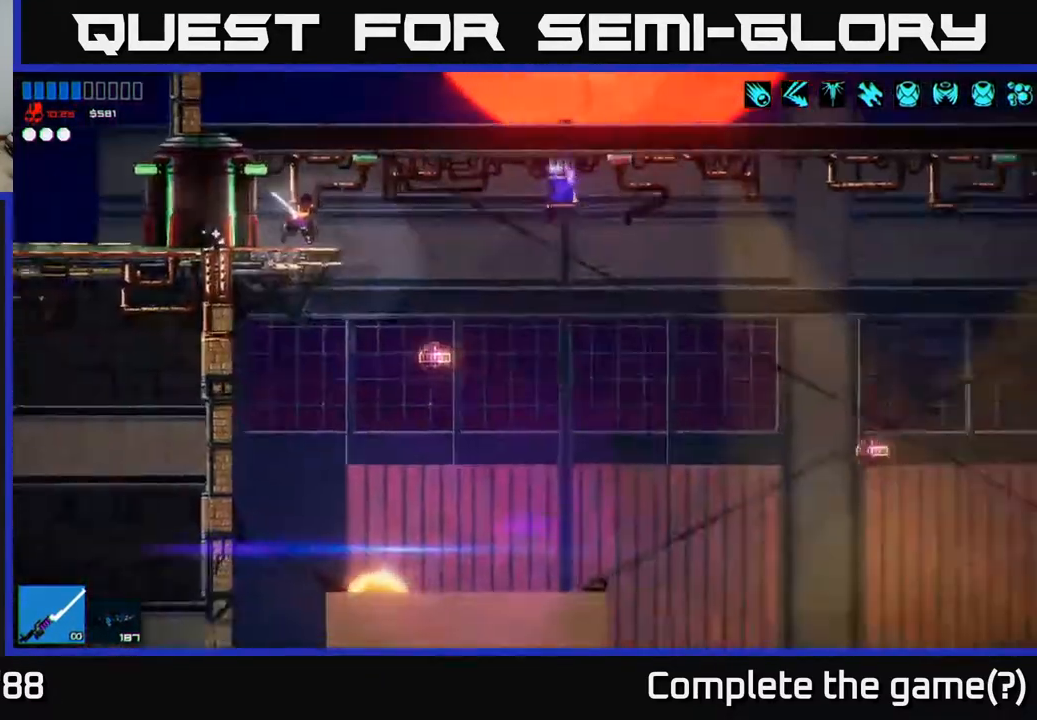
{"buttons": [], "left_stick": "right", "right_stick": "right", "events": [[350, "left_stick", "right"]]}
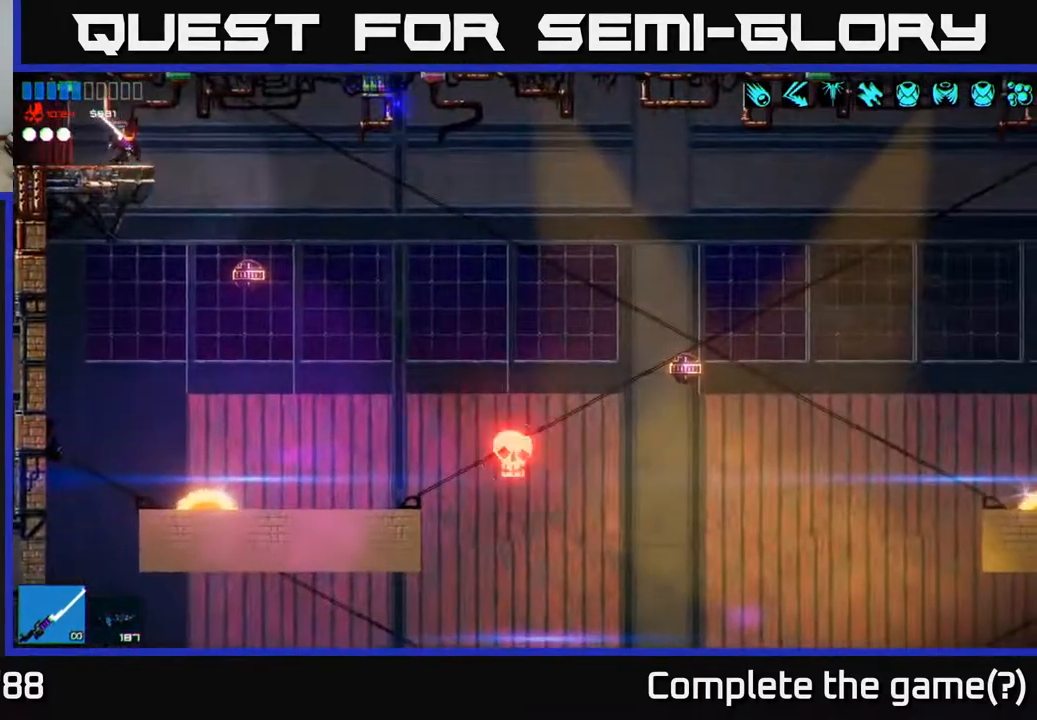
{"buttons": [], "left_stick": "center", "right_stick": "down", "events": [[283, "right_stick", "down"], [300, "R2", "down"], [350, "left_stick", "center"], [433, "R2", "up"]]}
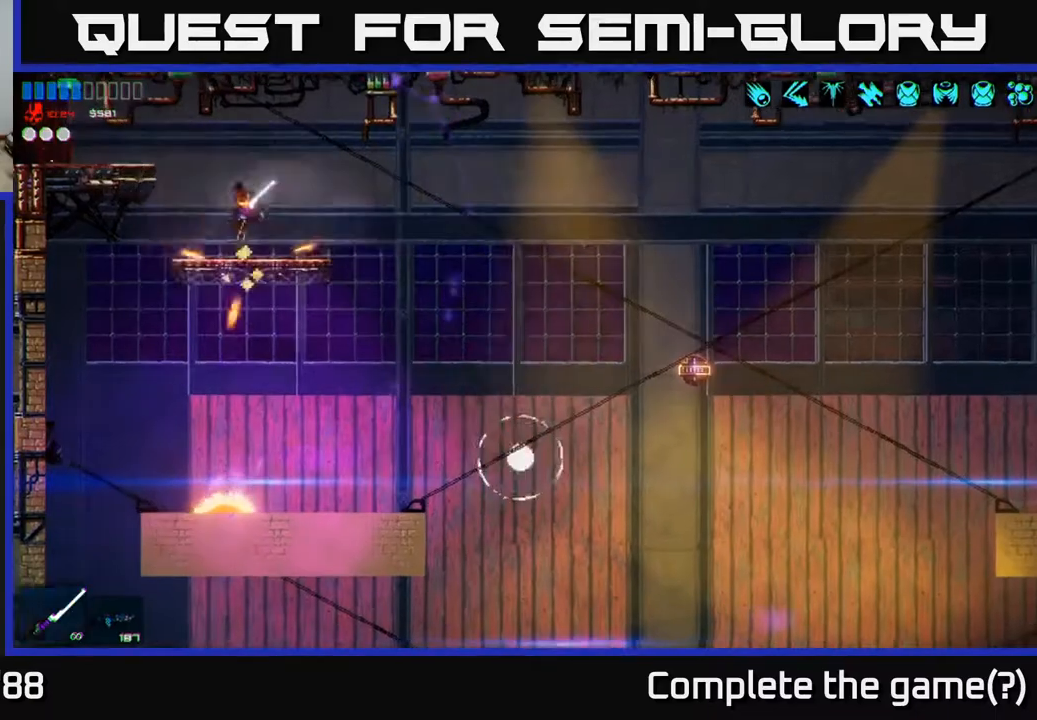
{"buttons": [], "left_stick": "right", "right_stick": "down-right", "events": [[83, "left_stick", "right"], [133, "right_stick", "down-right"]]}
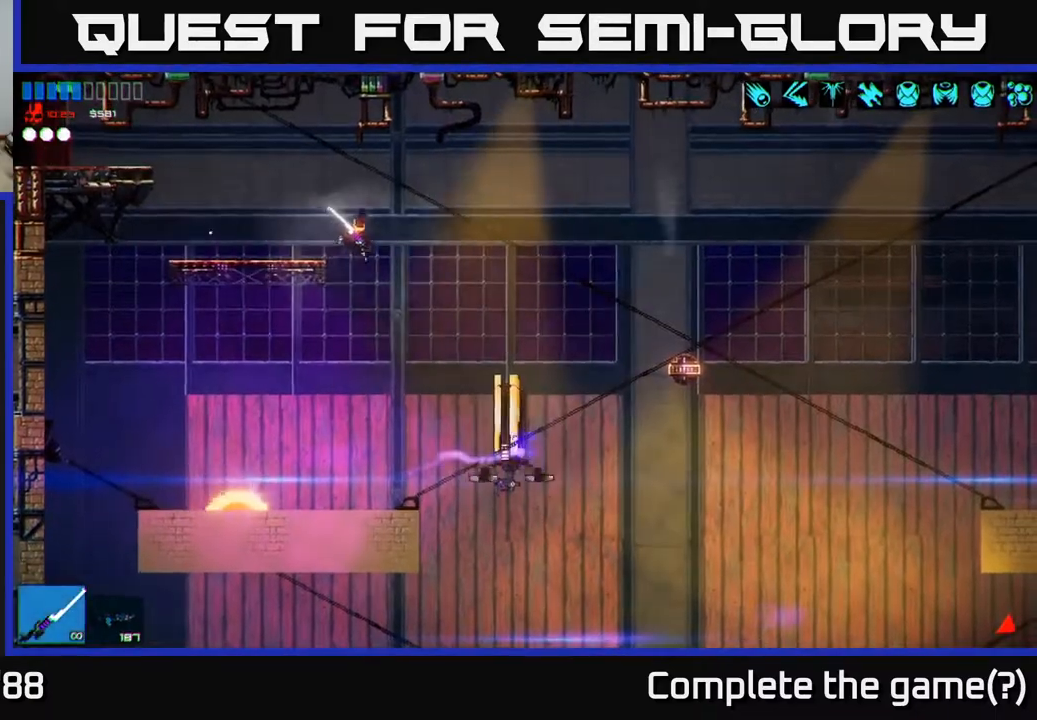
{"buttons": [], "left_stick": "center", "right_stick": "right", "events": [[100, "left_stick", "center"], [183, "R2", "down"], [267, "left_stick", "left"], [350, "R2", "up"], [367, "left_stick", "center"], [383, "right_stick", "right"]]}
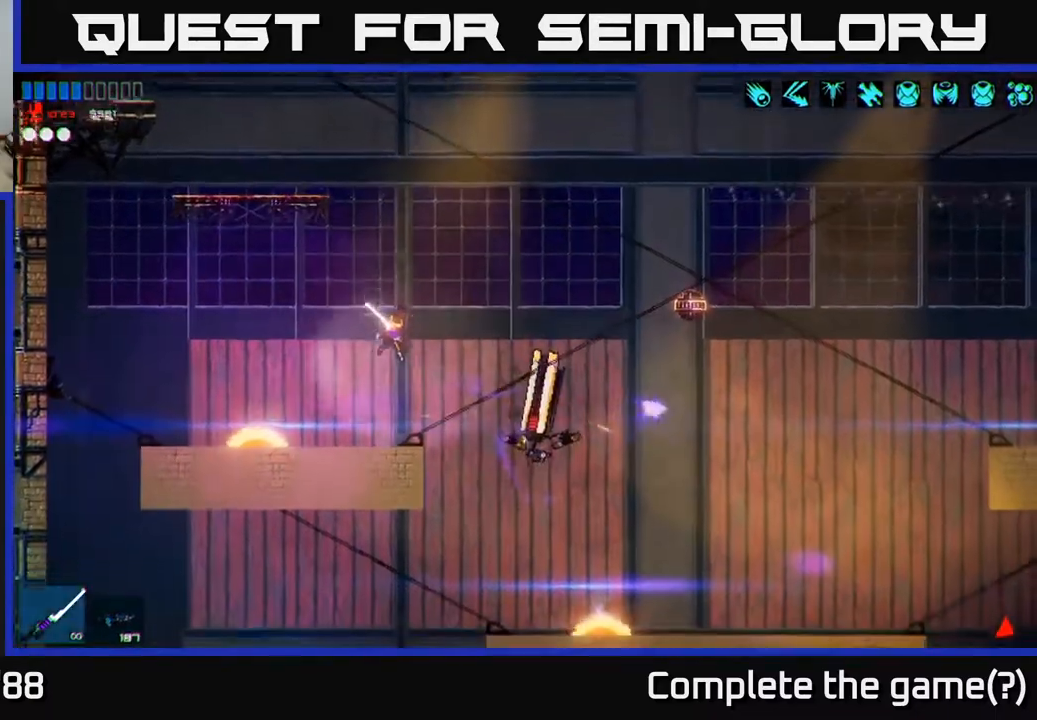
{"buttons": [], "left_stick": "center", "right_stick": "right", "events": [[100, "left_stick", "right"], [233, "R2", "down"], [233, "left_stick", "center"], [467, "R2", "up"]]}
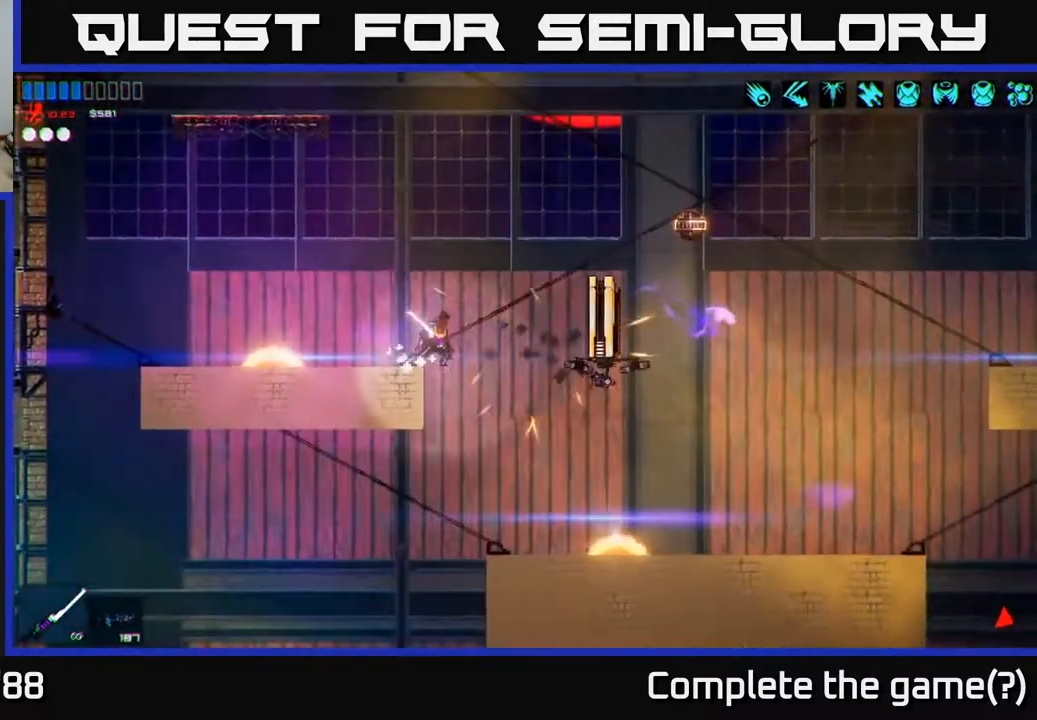
{"buttons": ["R2"], "left_stick": "right", "right_stick": "down-right", "events": [[17, "A", "down"], [50, "left_stick", "right"], [67, "right_stick", "down-right"], [200, "R2", "down"], [217, "A", "up"]]}
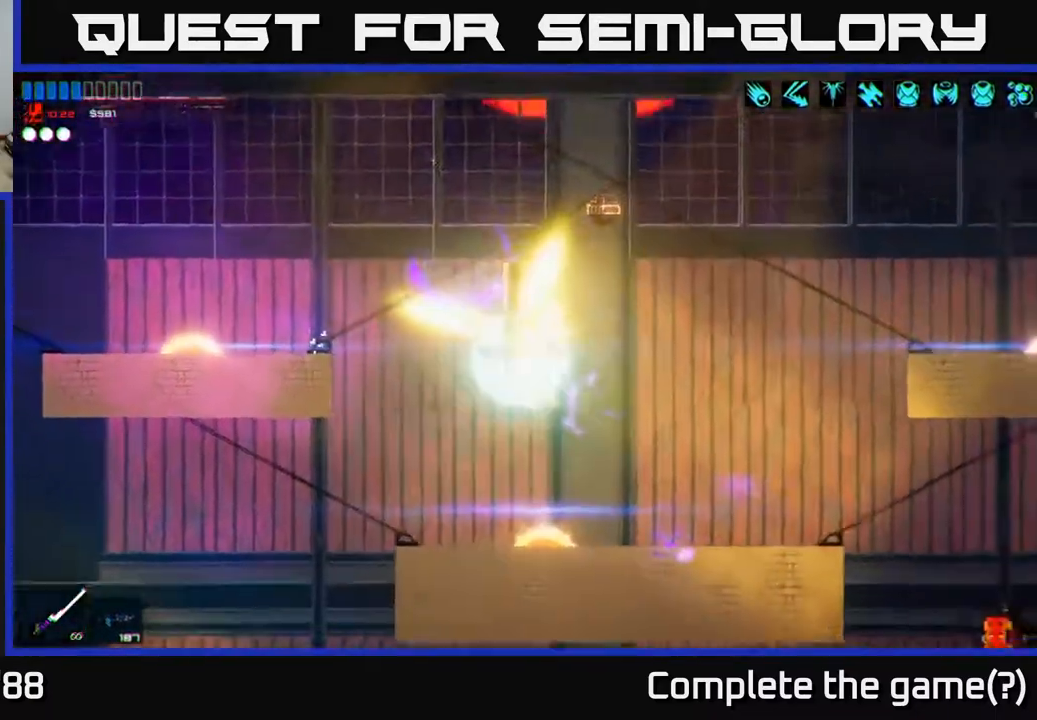
{"buttons": ["A"], "left_stick": "right", "right_stick": "down", "events": [[33, "R2", "up"], [150, "right_stick", "down"], [417, "A", "down"]]}
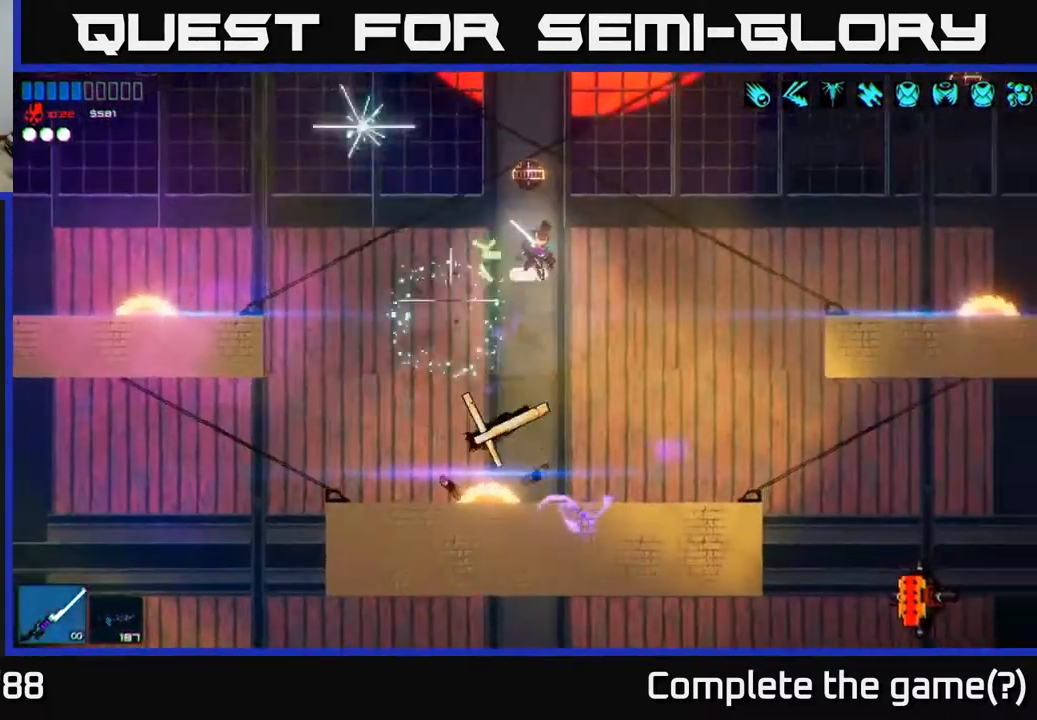
{"buttons": [], "left_stick": "center", "right_stick": "up-left", "events": [[100, "A", "up"], [267, "right_stick", "left"], [417, "right_stick", "up-left"], [433, "left_stick", "center"]]}
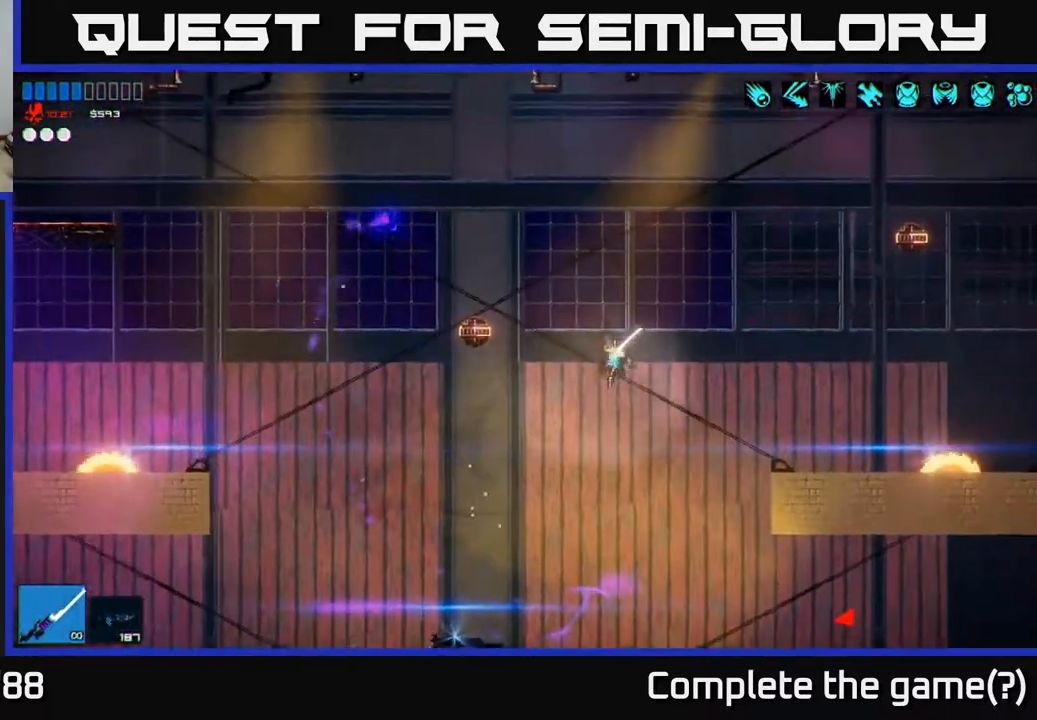
{"buttons": ["R1"], "left_stick": "center", "right_stick": "up-right", "events": [[67, "left_stick", "right"], [67, "right_stick", "down-left"], [183, "right_stick", "up-left"], [200, "left_stick", "center"], [250, "right_stick", "up"], [350, "right_stick", "up-right"], [467, "R1", "down"]]}
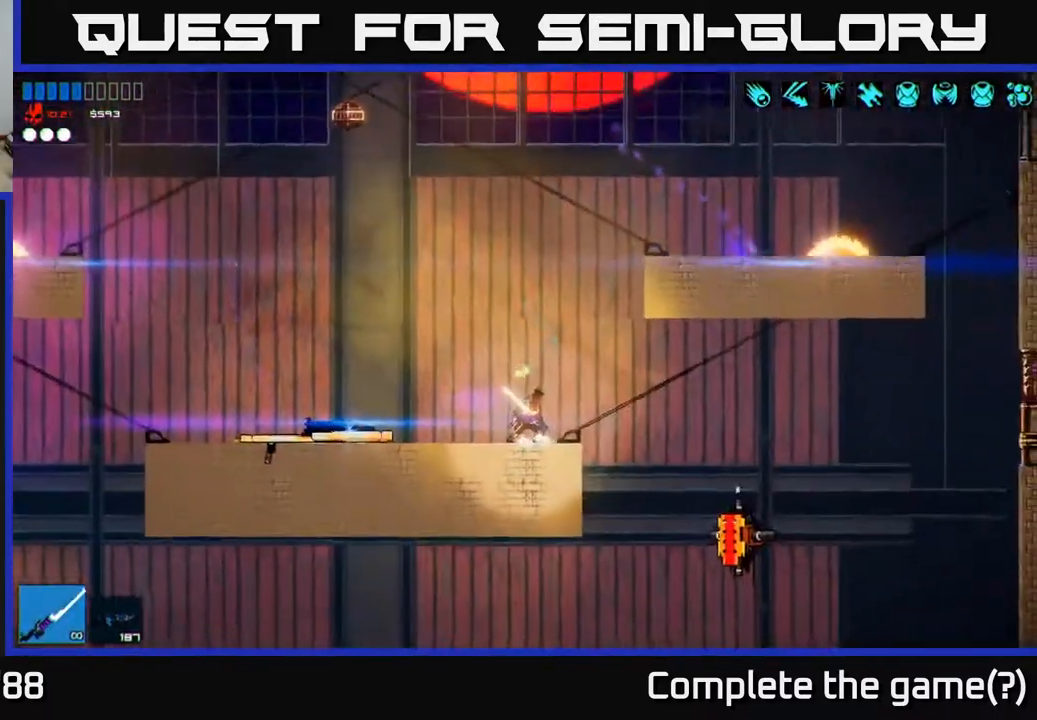
{"buttons": [], "left_stick": "left", "right_stick": "down-right", "events": [[33, "left_stick", "up-right"], [50, "A", "down"], [50, "R1", "up"], [133, "left_stick", "center"], [217, "A", "up"], [283, "left_stick", "right"], [283, "right_stick", "down-right"], [367, "R2", "down"], [433, "left_stick", "left"], [500, "R2", "up"]]}
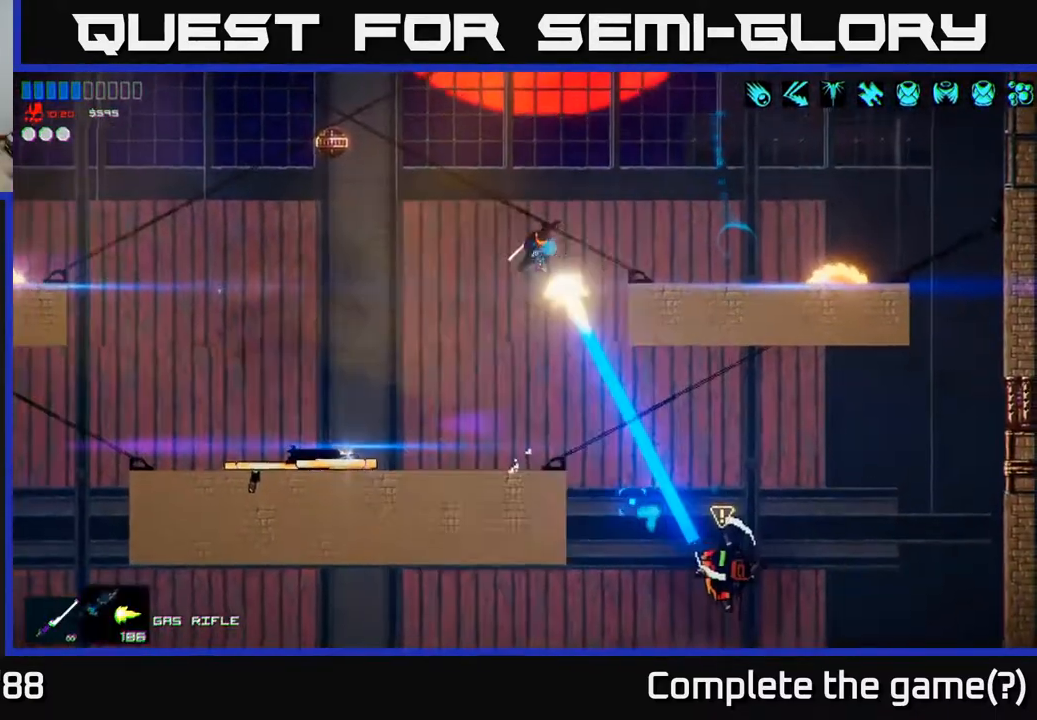
{"buttons": [], "left_stick": "left", "right_stick": "down-right", "events": [[67, "left_stick", "center"], [483, "left_stick", "left"]]}
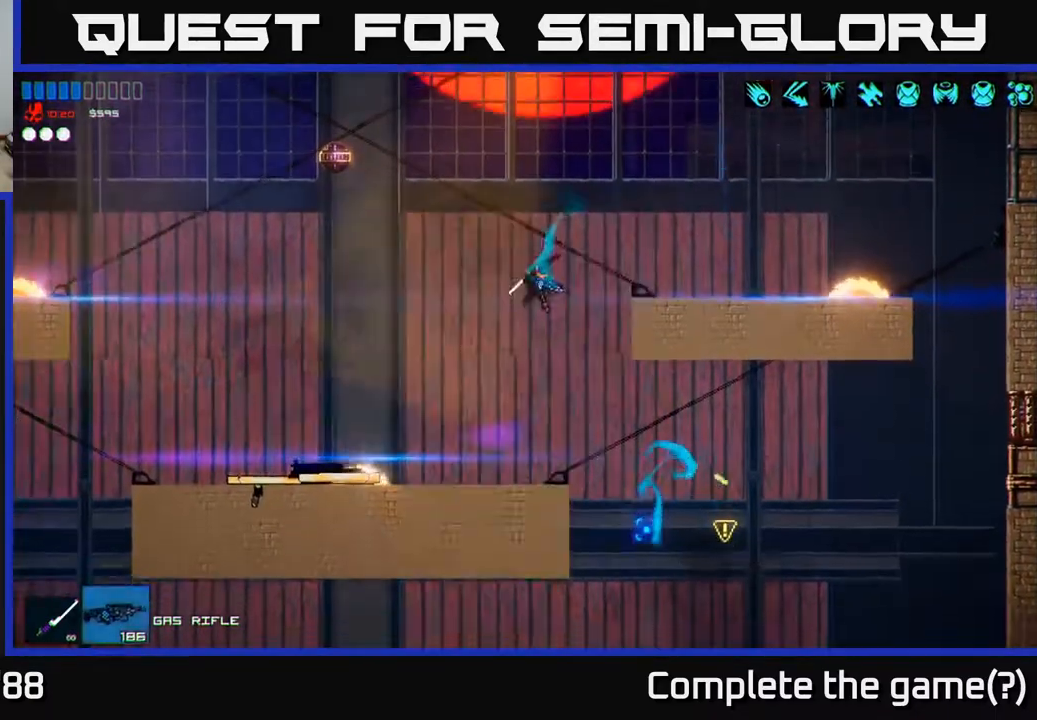
{"buttons": [], "left_stick": "right", "right_stick": "down-right", "events": [[83, "left_stick", "center"], [133, "left_stick", "right"]]}
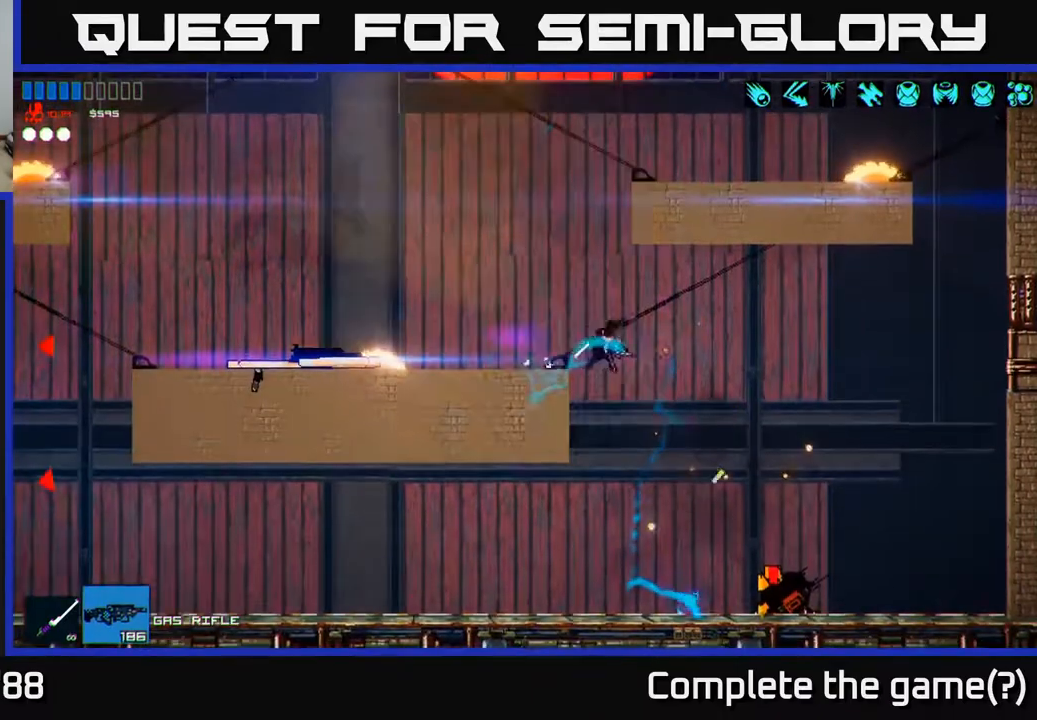
{"buttons": ["R2"], "left_stick": "left", "right_stick": "left", "events": [[233, "left_stick", "left"], [233, "right_stick", "left"], [467, "R2", "down"]]}
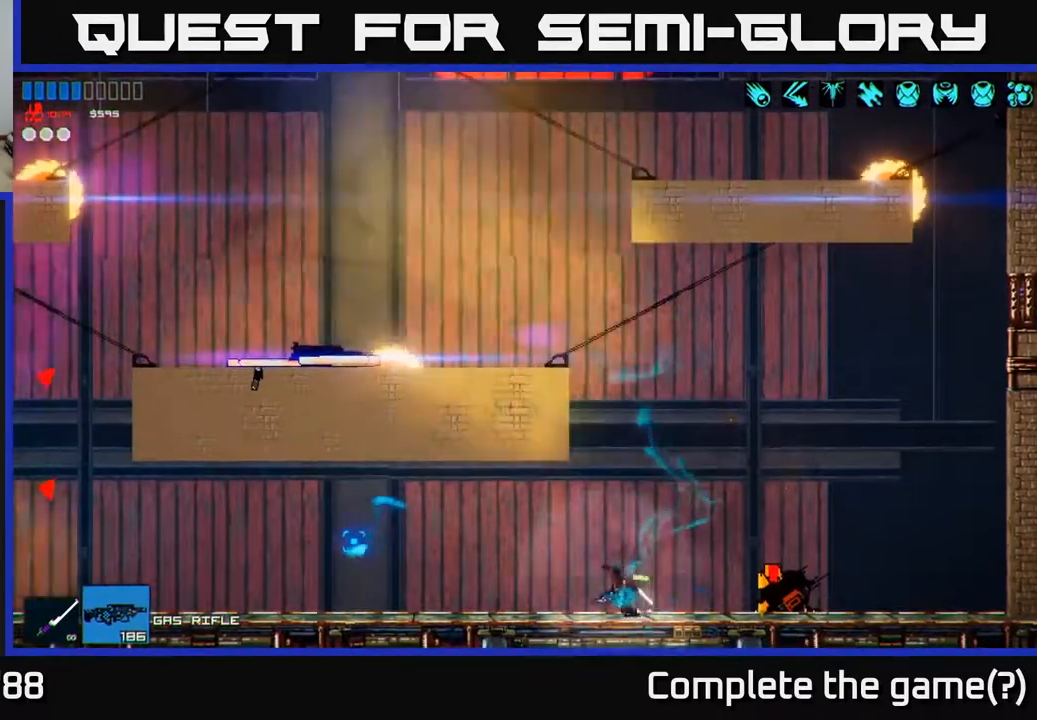
{"buttons": [], "left_stick": "left", "right_stick": "left", "events": [[150, "R2", "up"]]}
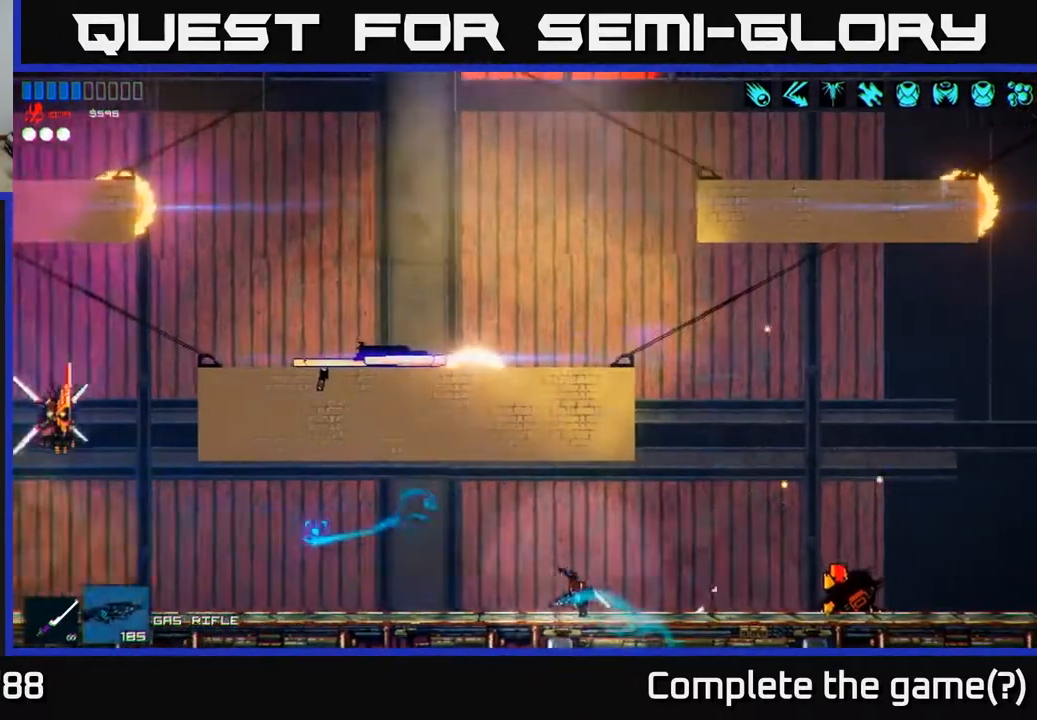
{"buttons": [], "left_stick": "left", "right_stick": "left", "events": [[267, "R2", "down"], [400, "R2", "up"]]}
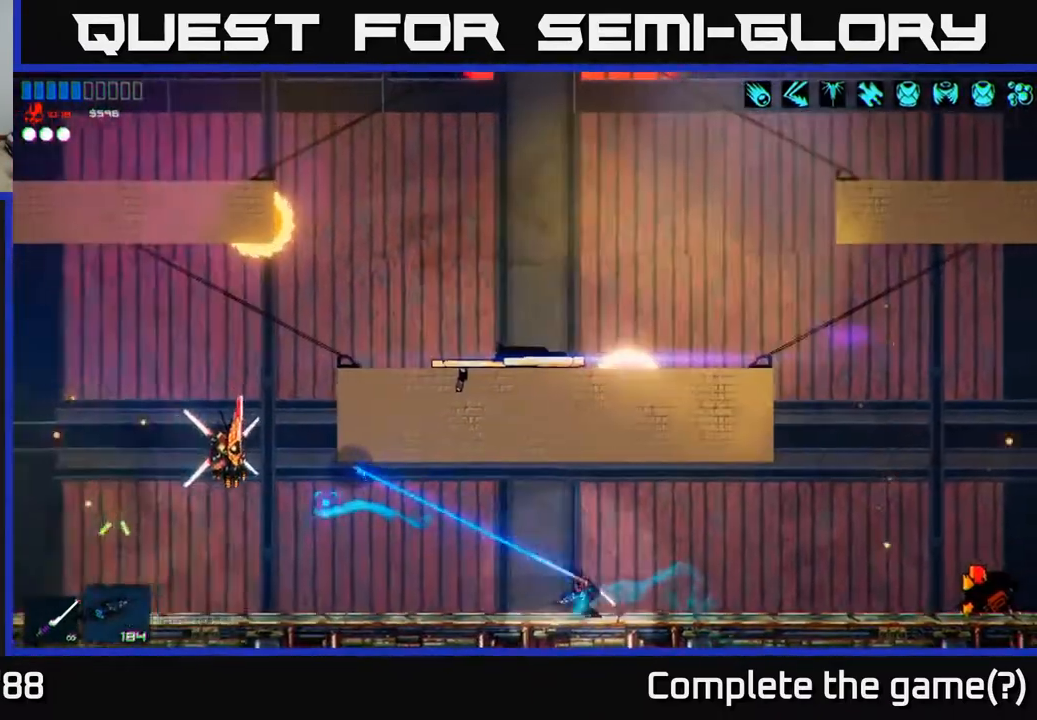
{"buttons": ["R2"], "left_stick": "left", "right_stick": "up-left", "events": [[150, "R2", "down"], [433, "right_stick", "up-left"]]}
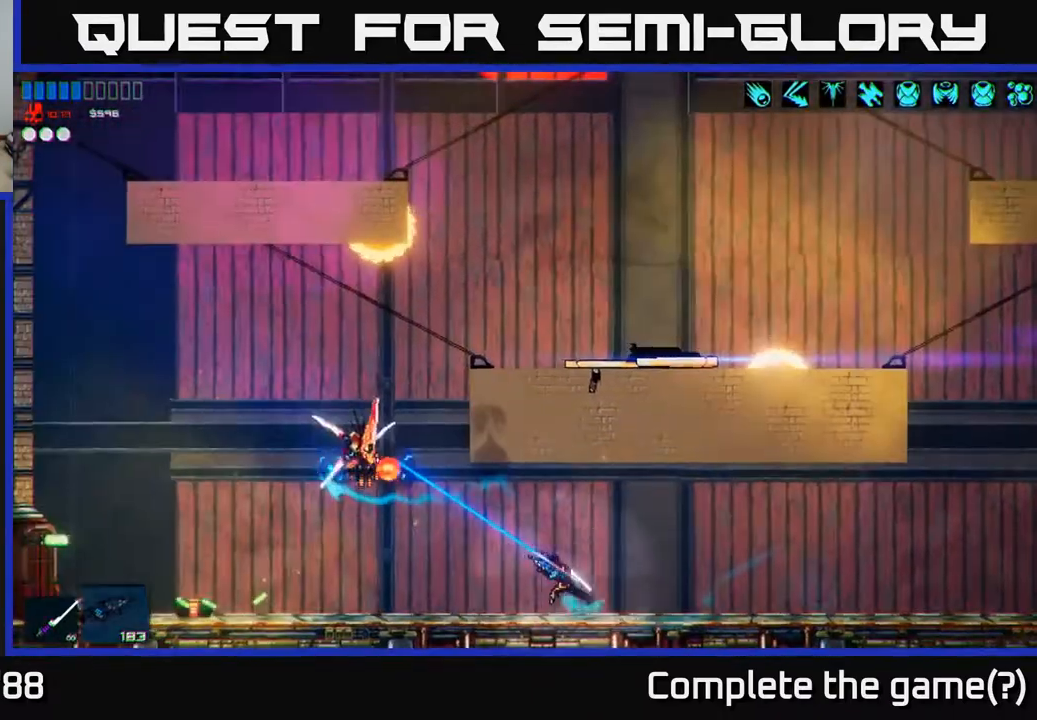
{"buttons": [], "left_stick": "left", "right_stick": "up-left", "events": [[500, "R2", "up"]]}
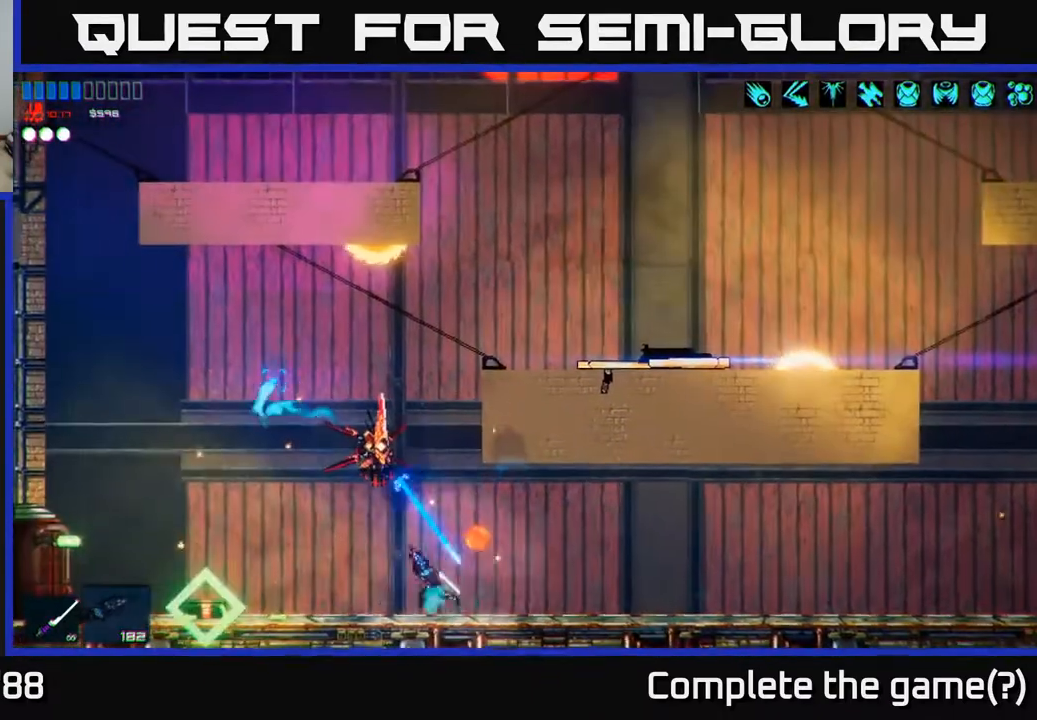
{"buttons": [], "left_stick": "left", "right_stick": "up-right", "events": [[50, "right_stick", "up"], [100, "R1", "down"], [183, "R1", "up"], [250, "right_stick", "up-right"], [267, "R2", "down"], [450, "R2", "up"]]}
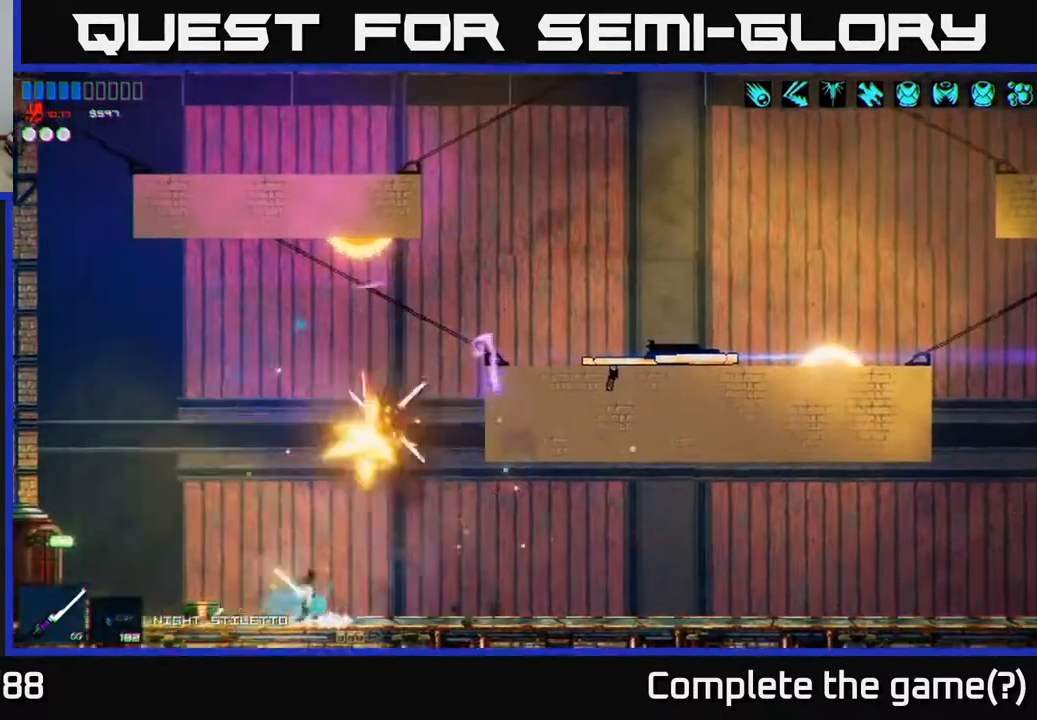
{"buttons": ["A"], "left_stick": "up-right", "right_stick": "up-right", "events": [[267, "left_stick", "center"], [317, "A", "down"], [350, "left_stick", "up-right"]]}
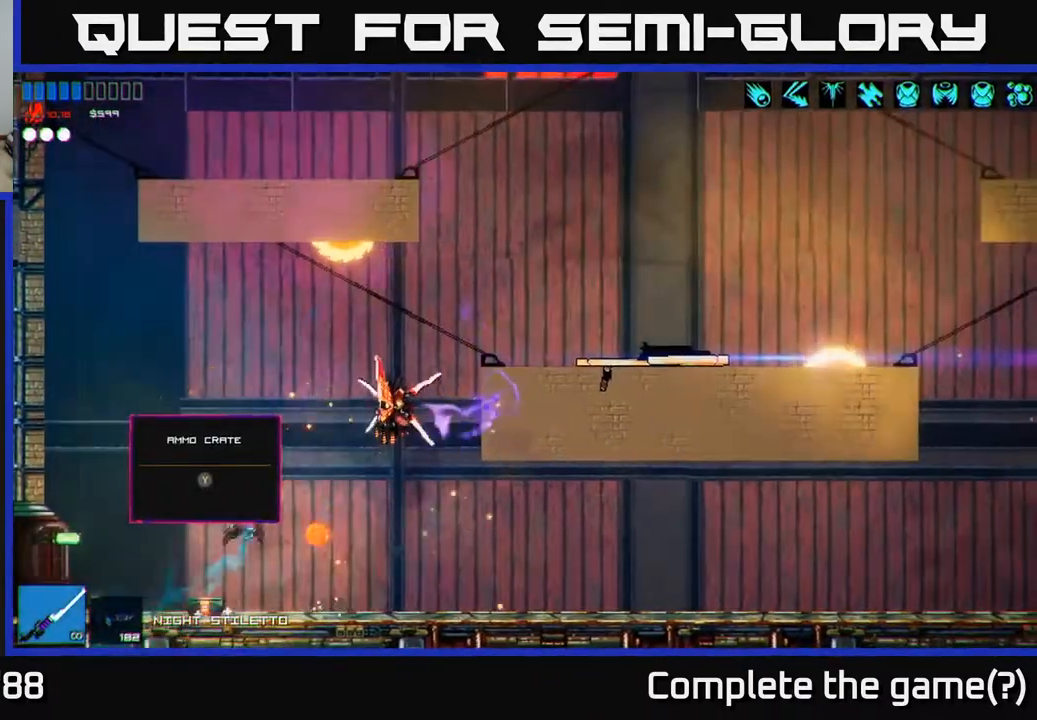
{"buttons": [], "left_stick": "left", "right_stick": "right", "events": [[17, "R2", "down"], [50, "A", "up"], [250, "right_stick", "right"], [267, "R2", "up"], [333, "left_stick", "center"], [400, "left_stick", "left"]]}
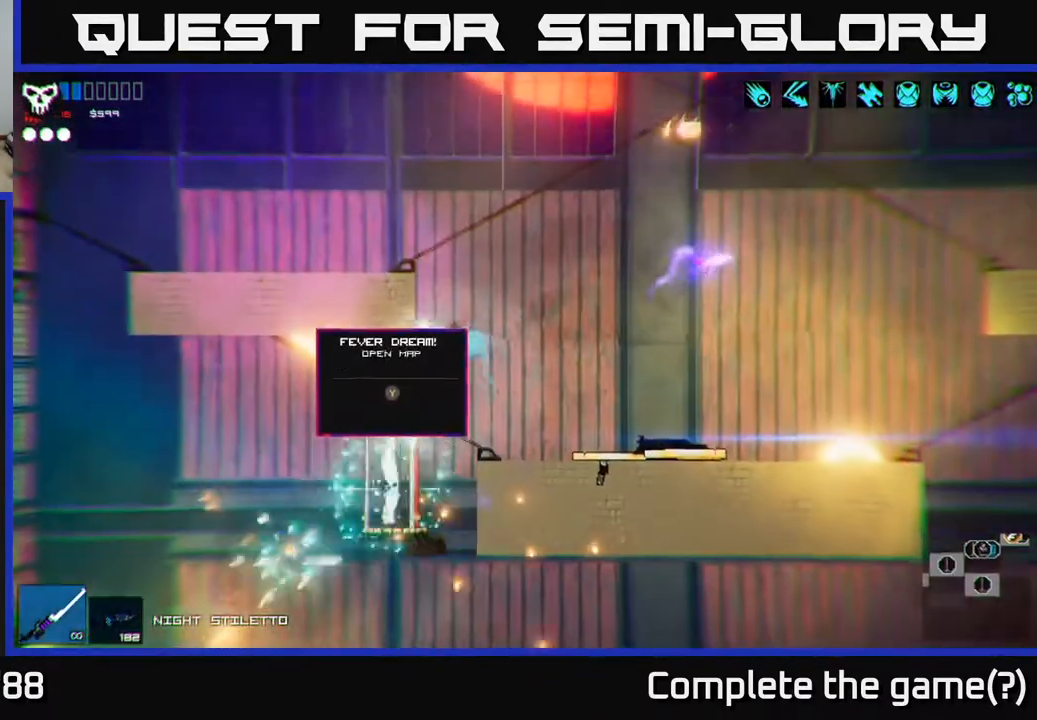
{"buttons": [], "left_stick": "center", "right_stick": "right", "events": [[50, "left_stick", "center"]]}
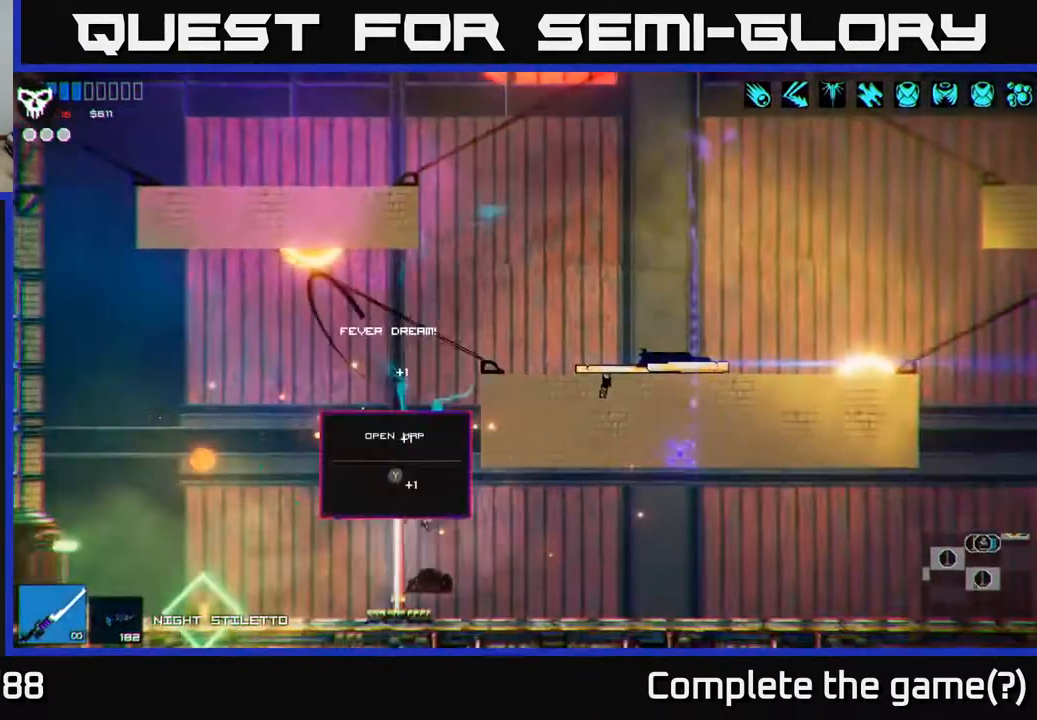
{"buttons": [], "left_stick": "left", "right_stick": "center", "events": [[50, "right_stick", "up-right"], [183, "left_stick", "left"], [367, "right_stick", "center"]]}
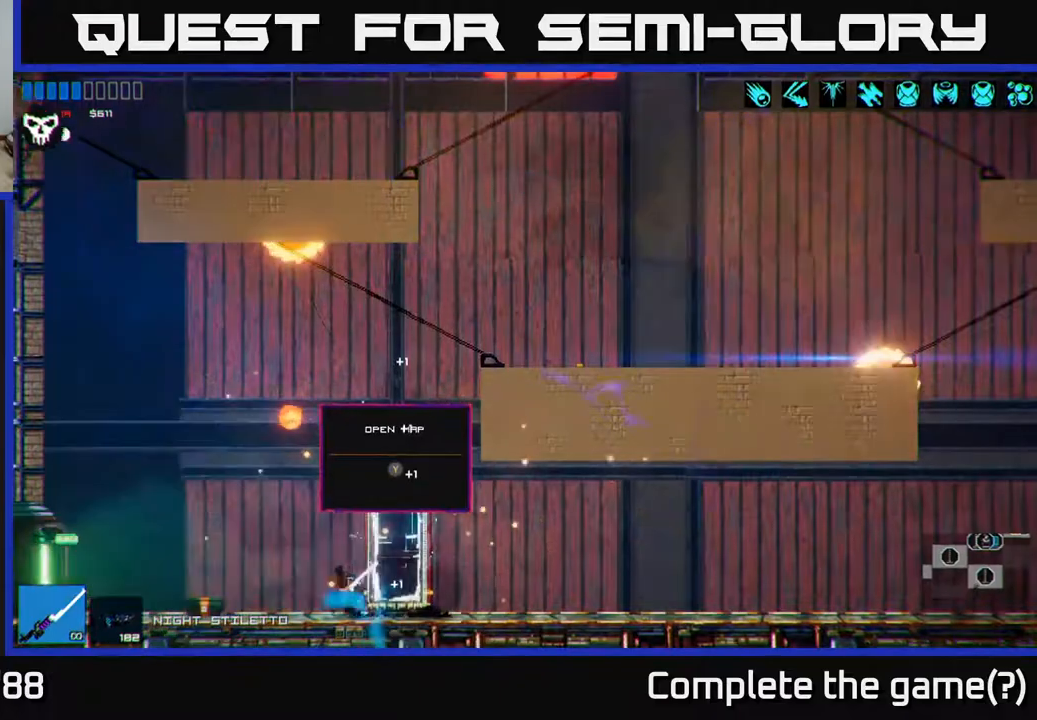
{"buttons": [], "left_stick": "right", "right_stick": "center", "events": [[300, "Y", "down"], [350, "left_stick", "center"], [383, "Y", "up"], [467, "left_stick", "right"]]}
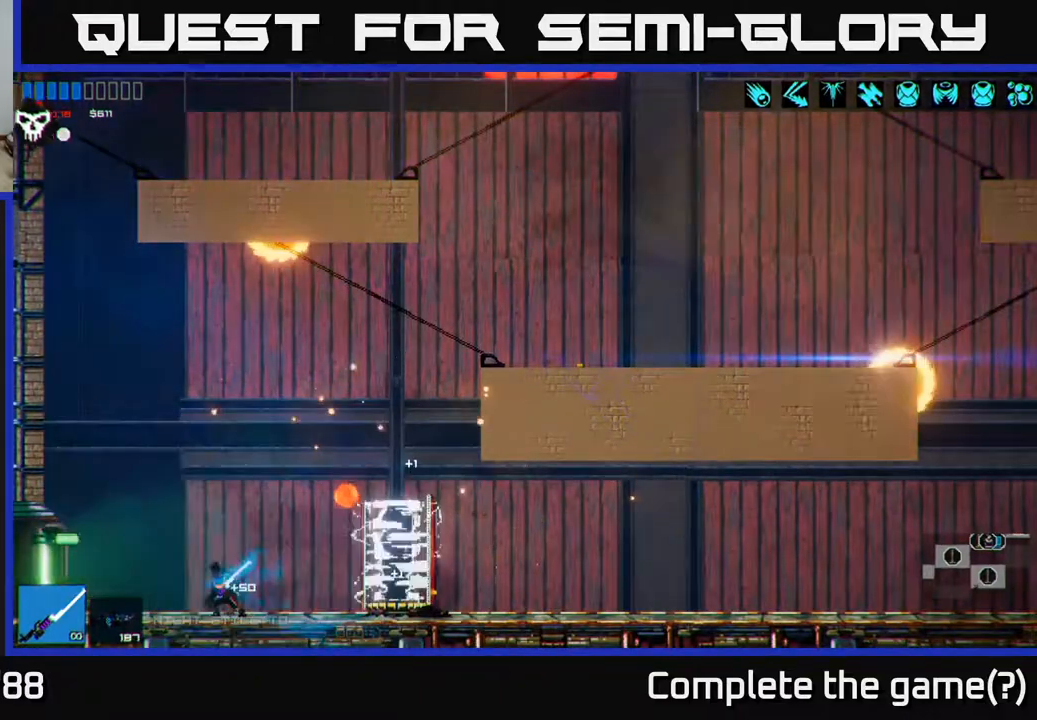
{"buttons": [], "left_stick": "right", "right_stick": "down-right", "events": [[100, "left_stick", "center"], [283, "A", "down"], [417, "A", "up"], [483, "left_stick", "right"], [500, "right_stick", "down-right"]]}
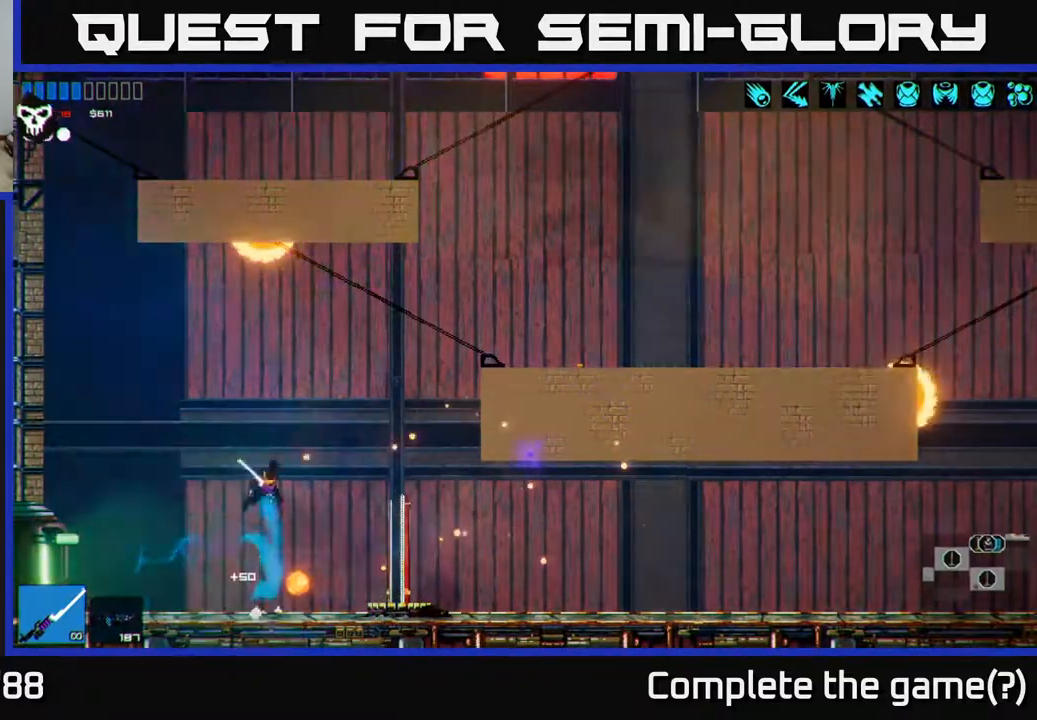
{"buttons": [], "left_stick": "center", "right_stick": "center", "events": [[267, "right_stick", "down"], [433, "right_stick", "center"], [450, "left_stick", "center"]]}
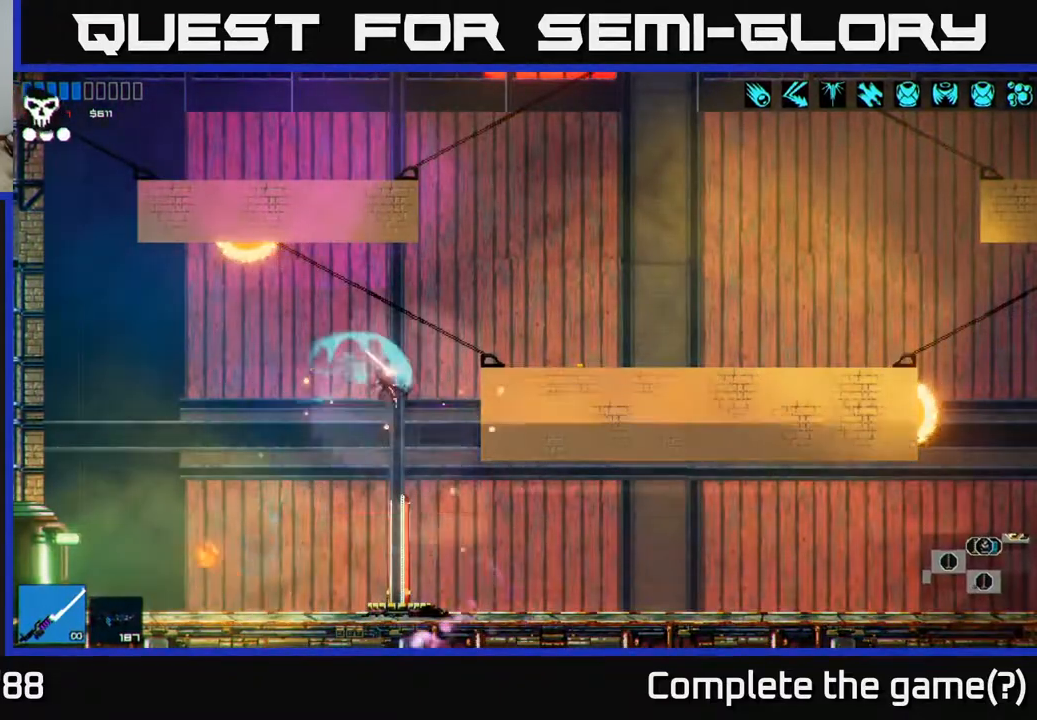
{"buttons": [], "left_stick": "left", "right_stick": "center", "events": [[267, "left_stick", "left"]]}
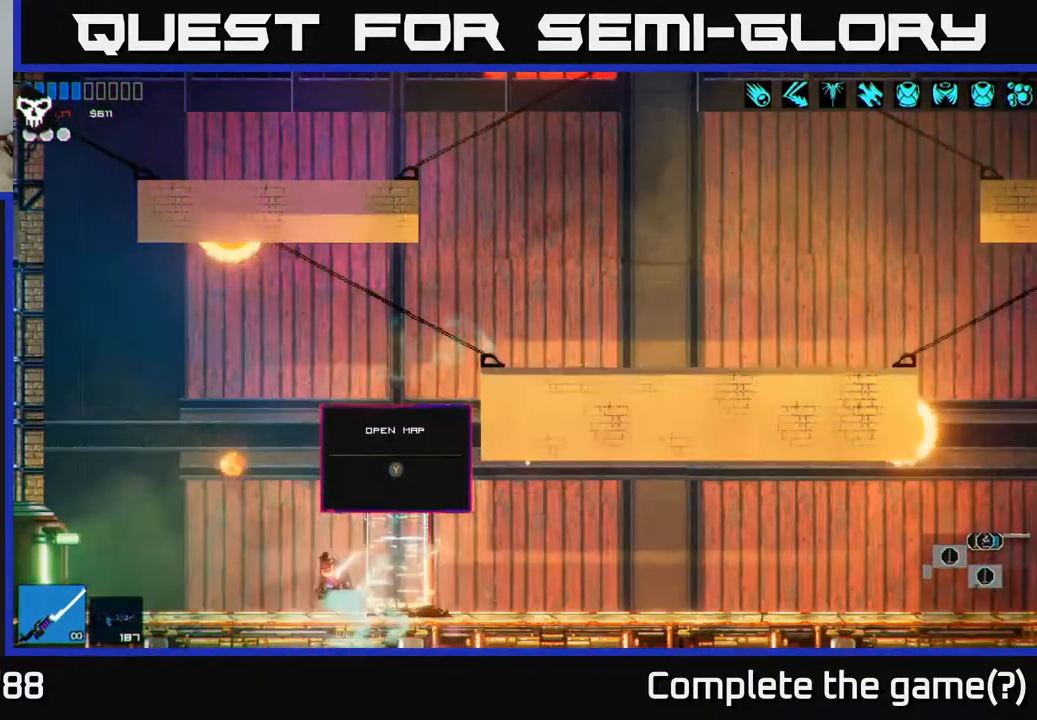
{"buttons": [], "left_stick": "left", "right_stick": "left", "events": [[133, "right_stick", "left"], [233, "L1", "down"], [317, "L1", "up"]]}
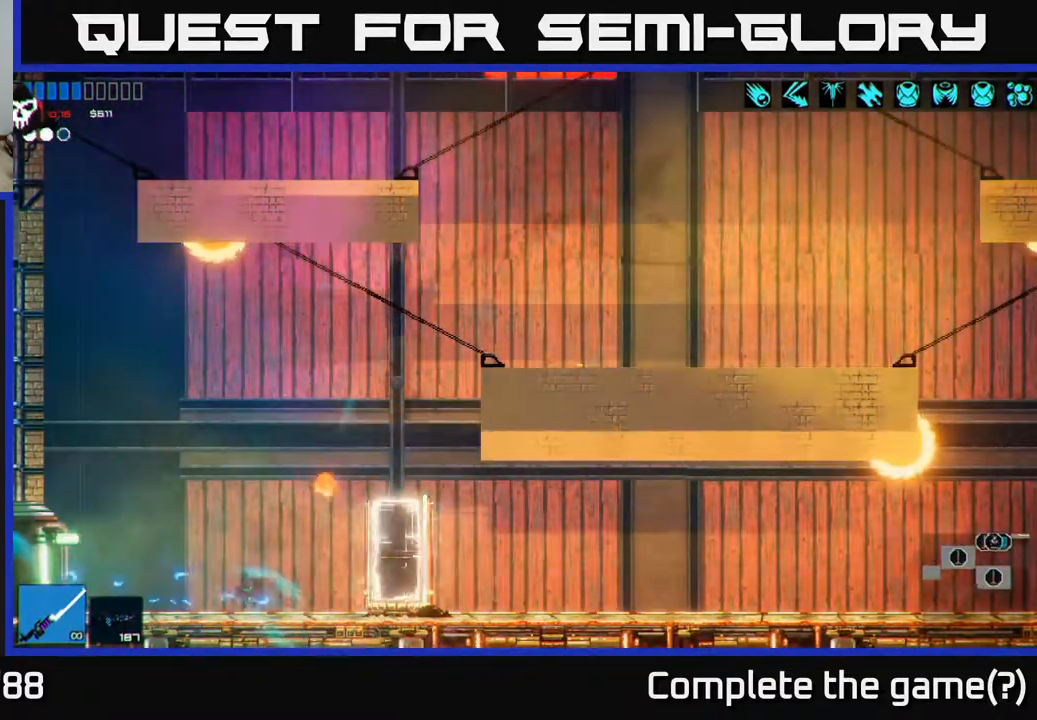
{"buttons": [], "left_stick": "left", "right_stick": "left", "events": []}